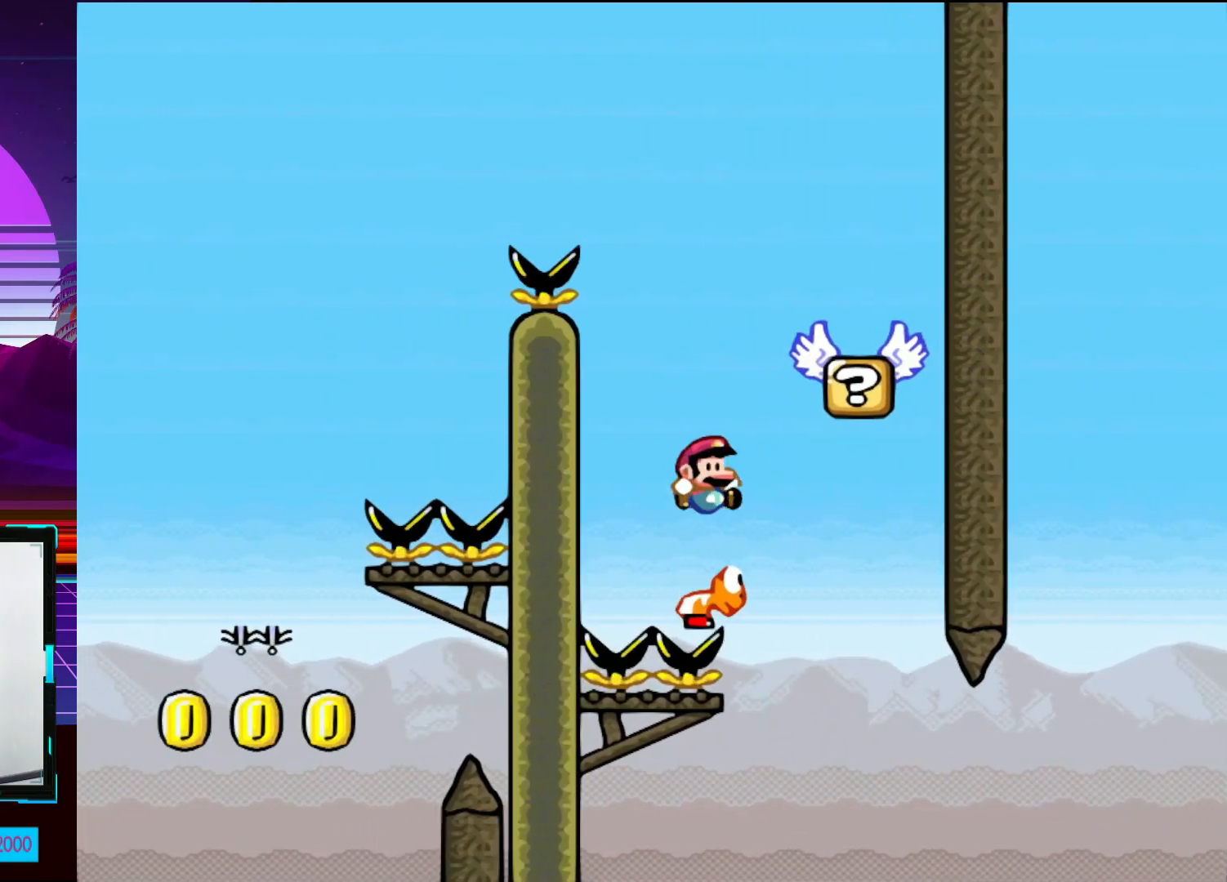
Gameplay with a controller (Nintendo layout); each line is a JSON object with the inputs held at the frame after it. "events" lists button and stick changes between this image and that frame as [ms after this image, input, new state], when the widget could be followed in between. Not read: L3 R3.
{"buttons": ["B", "Y", "DPAD_UP", "DPAD_RIGHT"]}
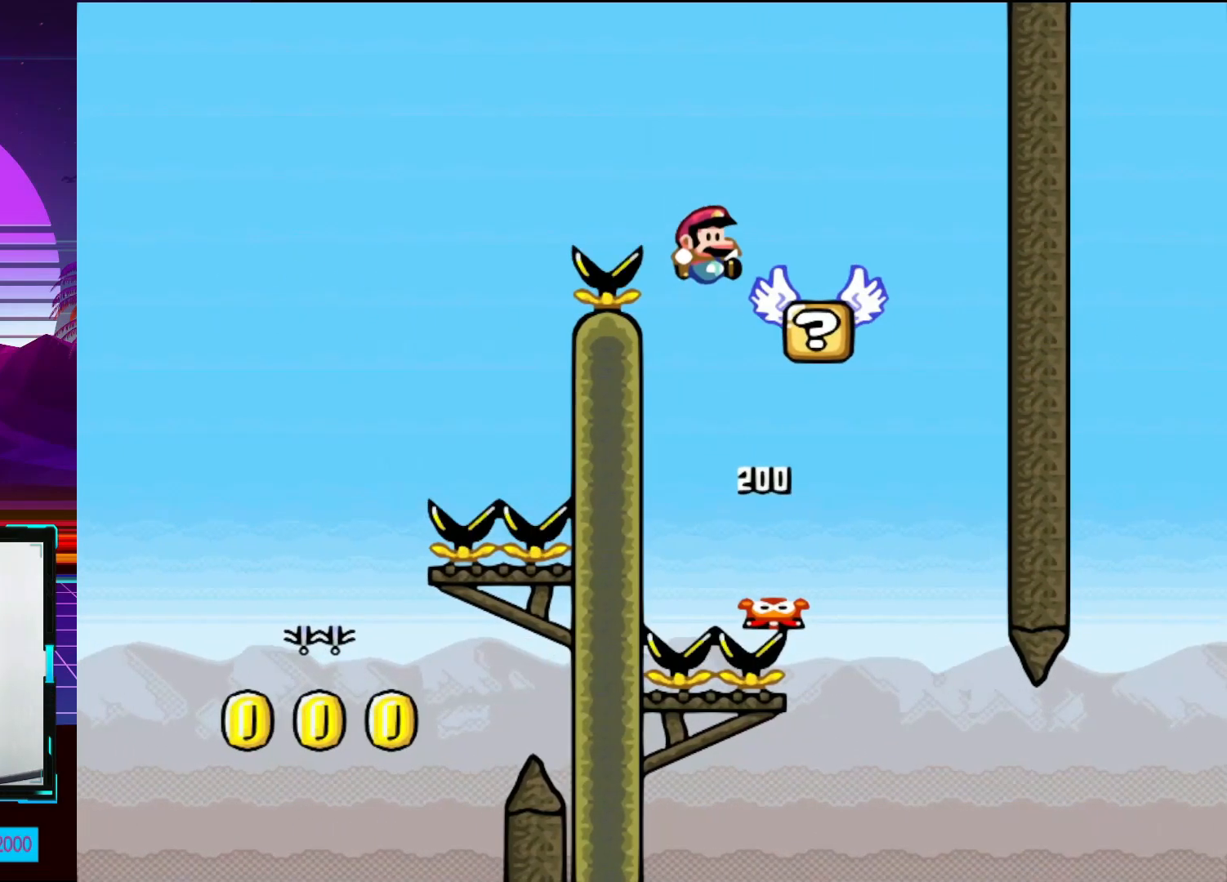
{"buttons": ["Y", "DPAD_RIGHT"]}
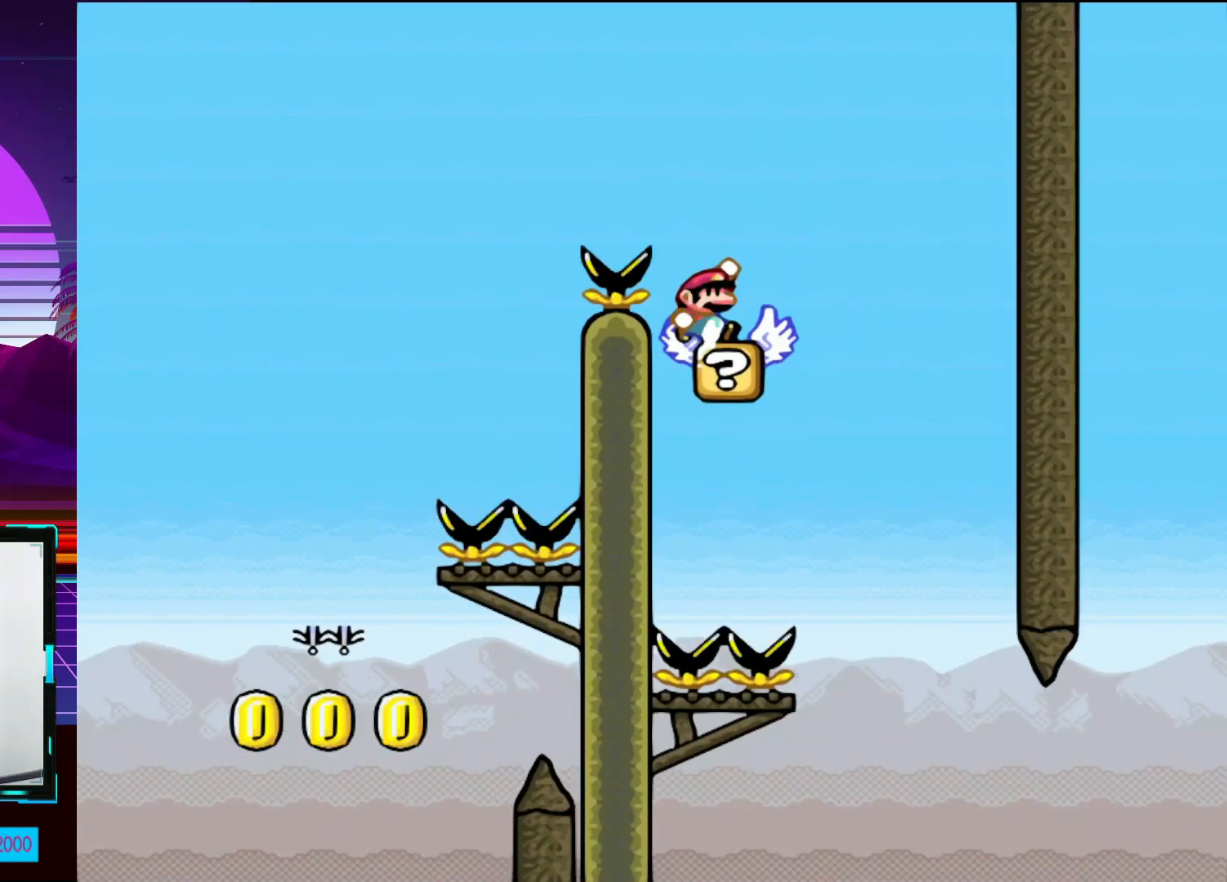
{"buttons": ["B", "Y", "DPAD_LEFT"], "events": [[17, "B", "down"], [150, "DPAD_DOWN", "down"], [150, "DPAD_LEFT", "down"], [150, "DPAD_RIGHT", "up"], [200, "DPAD_DOWN", "up"]]}
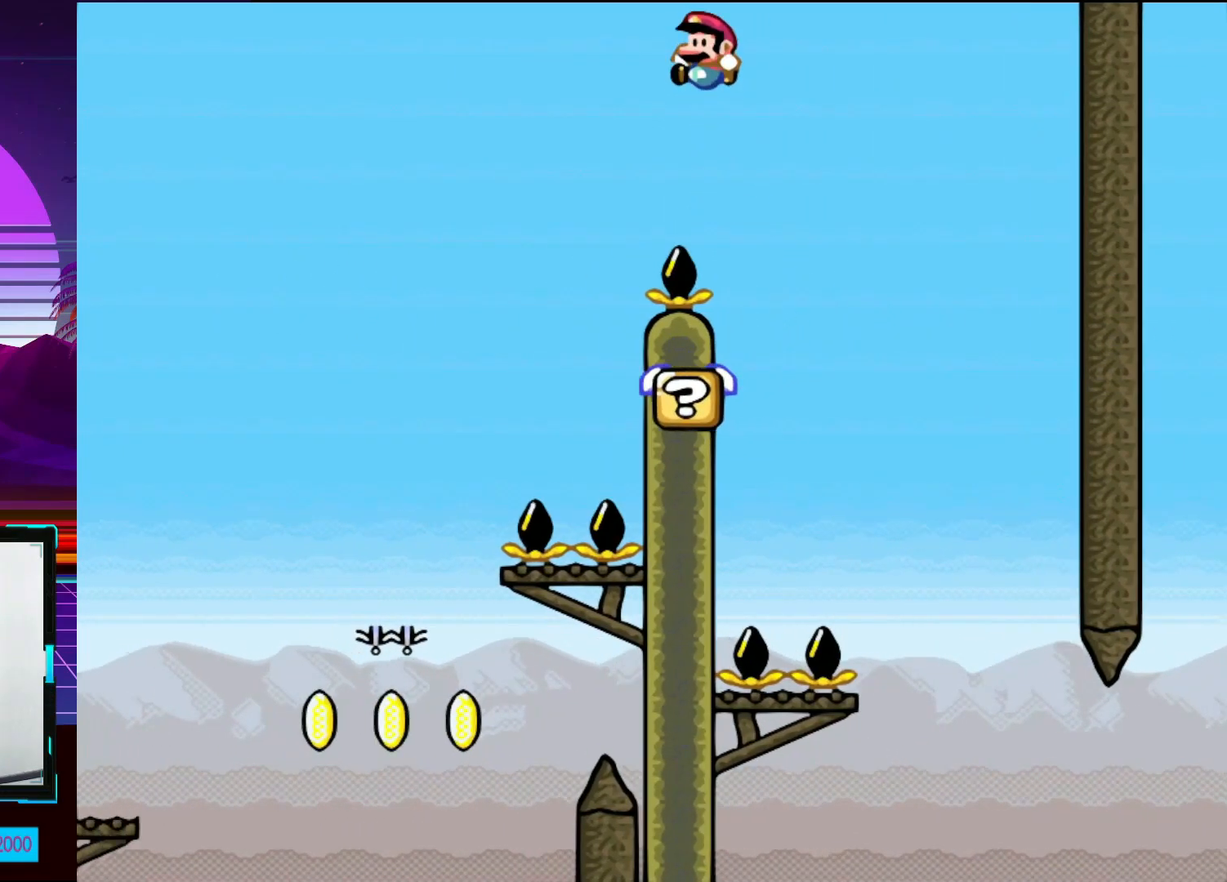
{"buttons": ["Y"], "events": [[200, "DPAD_LEFT", "up"], [200, "DPAD_UP", "down"], [217, "DPAD_UP", "up"], [250, "DPAD_RIGHT", "down"], [433, "B", "up"], [433, "DPAD_RIGHT", "up"]]}
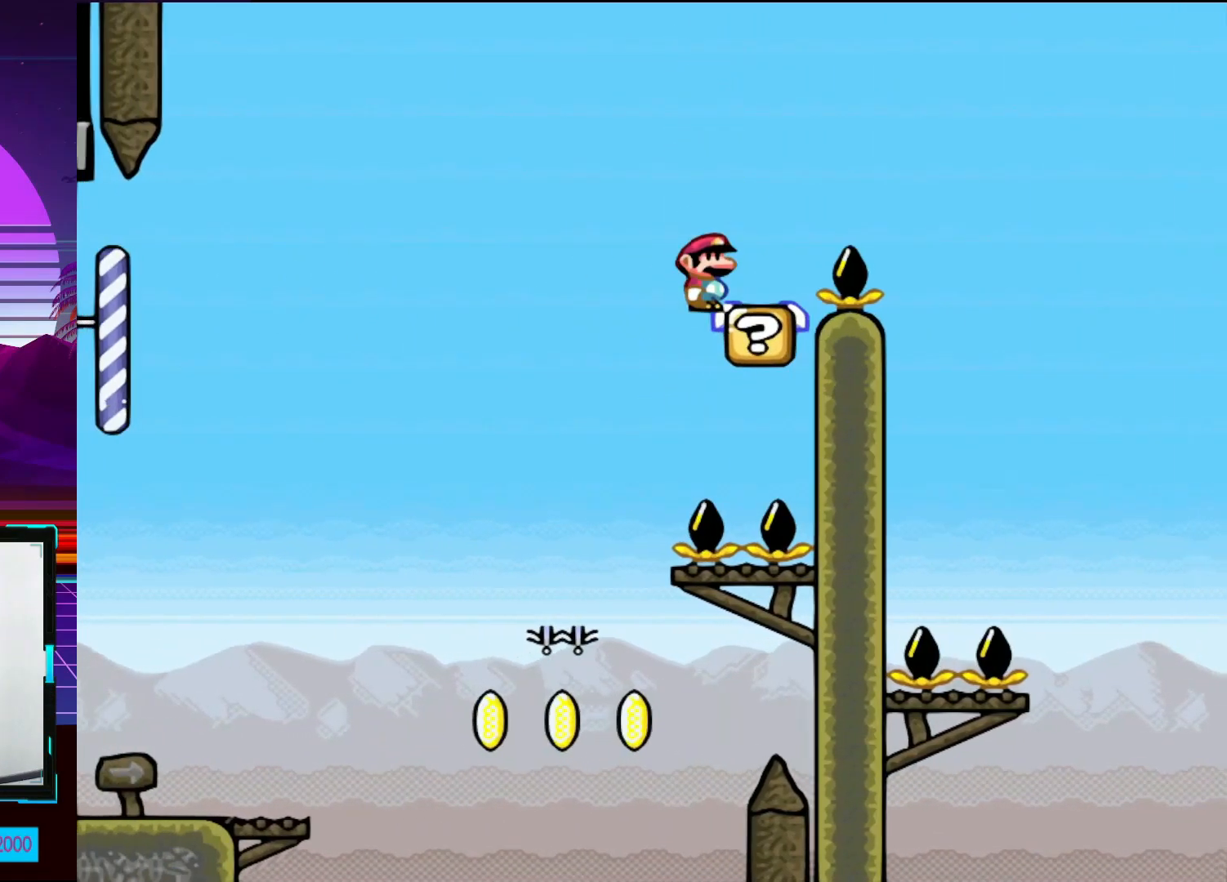
{"buttons": ["Y"], "events": [[333, "DPAD_RIGHT", "down"], [333, "DPAD_UP", "down"], [433, "DPAD_RIGHT", "up"], [433, "DPAD_UP", "up"]]}
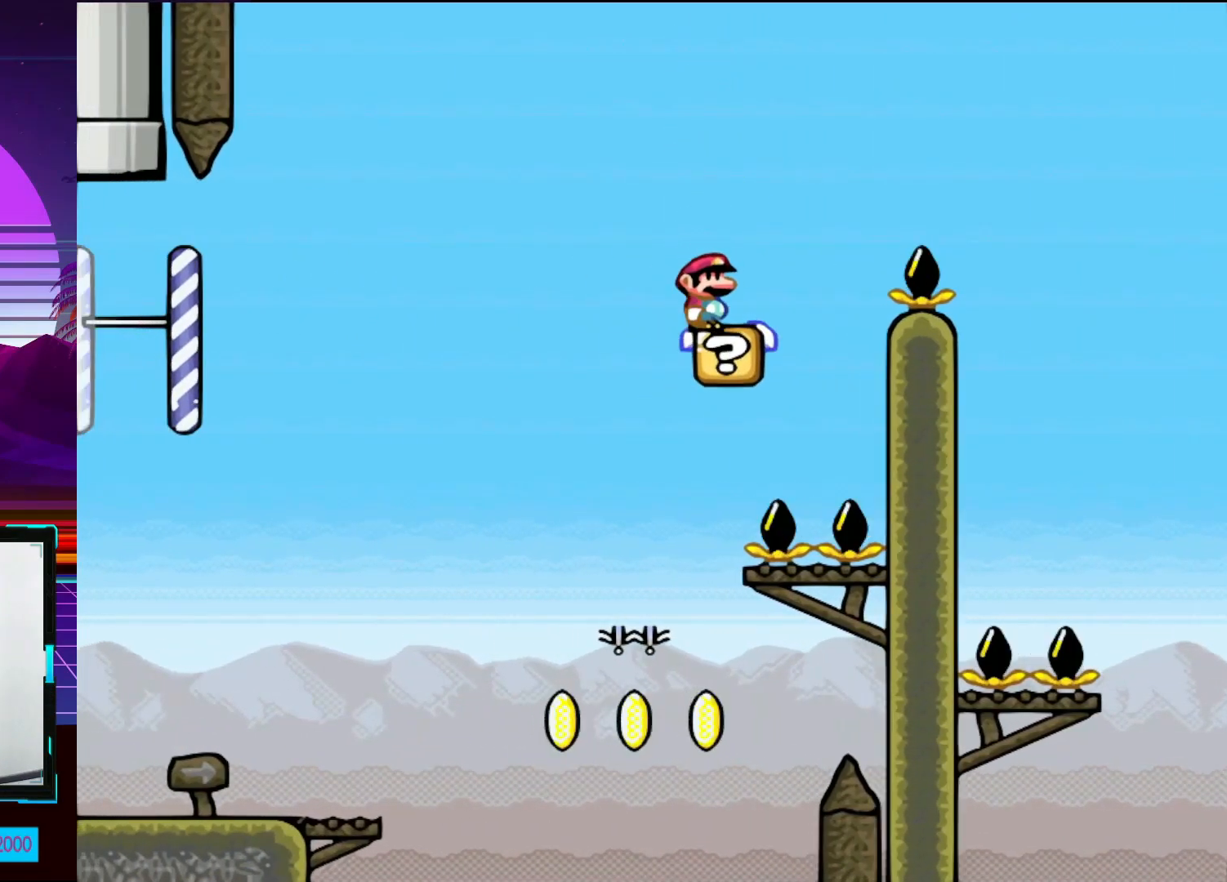
{"buttons": ["Y"], "events": []}
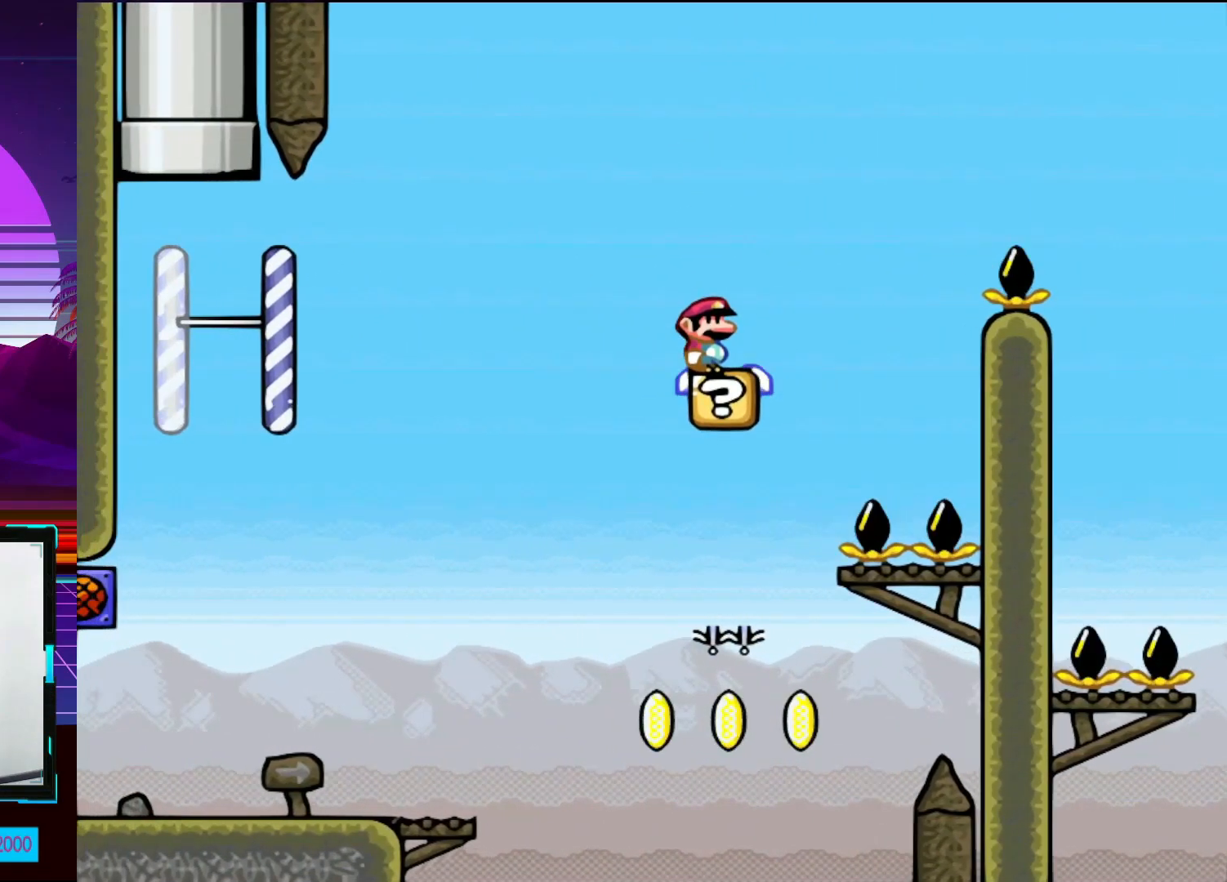
{"buttons": ["Y"], "events": [[117, "DPAD_LEFT", "down"], [150, "DPAD_LEFT", "up"]]}
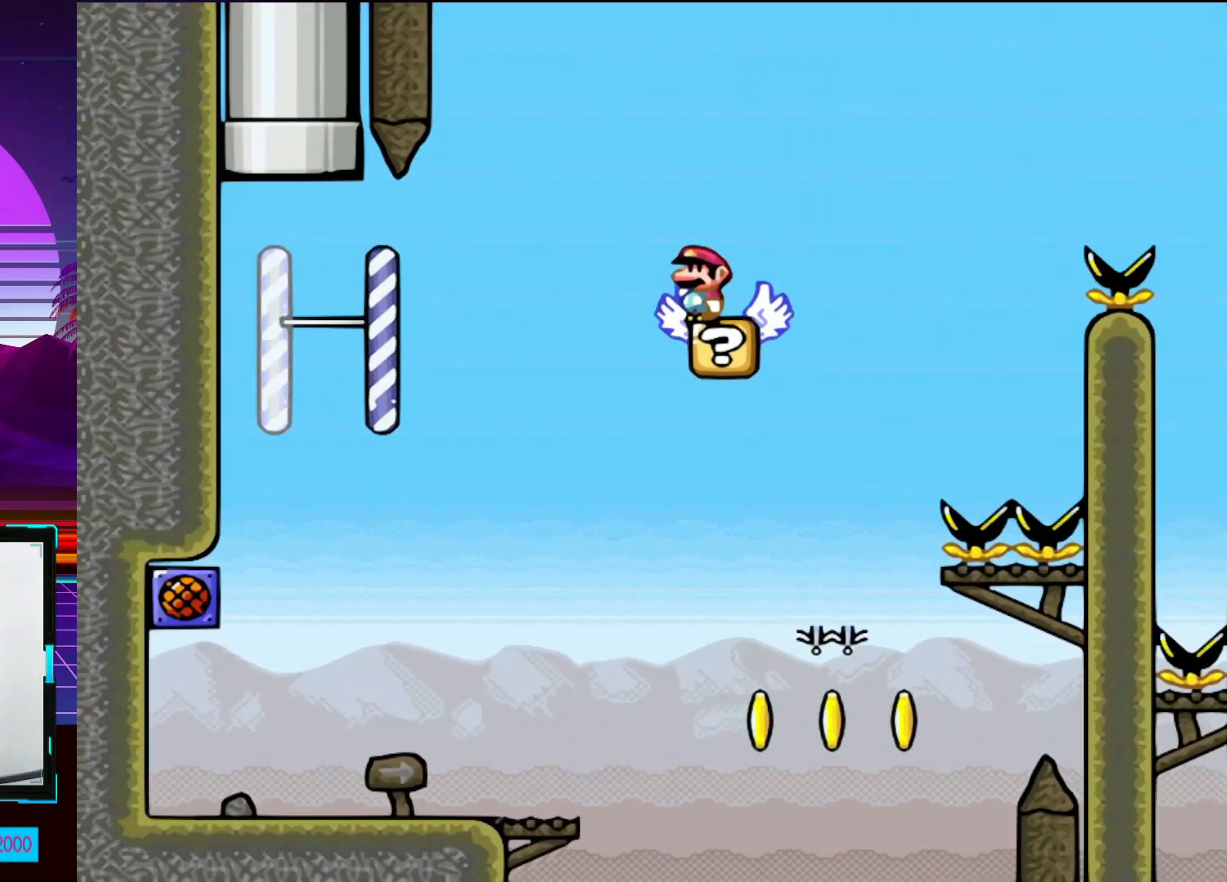
{"buttons": ["Y"], "events": [[350, "DPAD_RIGHT", "down"], [400, "DPAD_RIGHT", "up"]]}
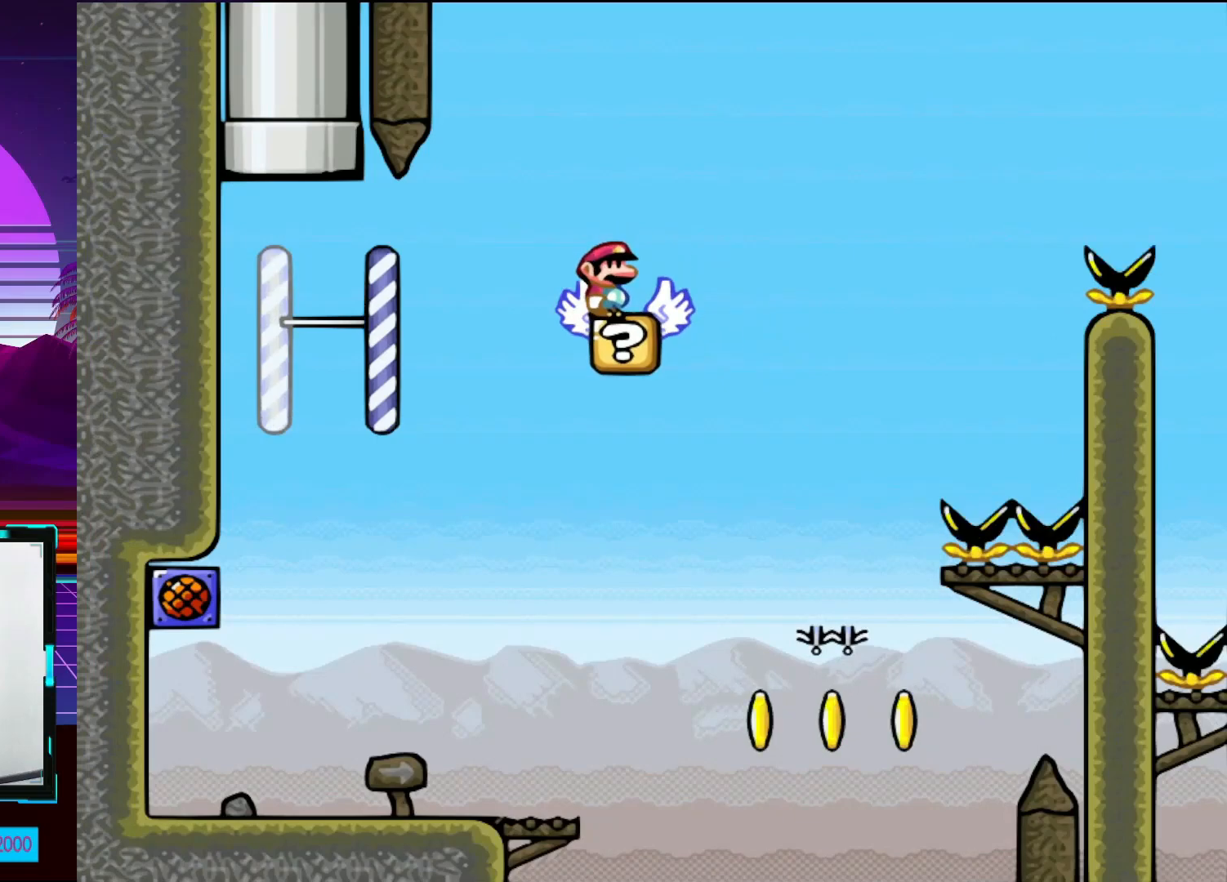
{"buttons": ["Y"], "events": []}
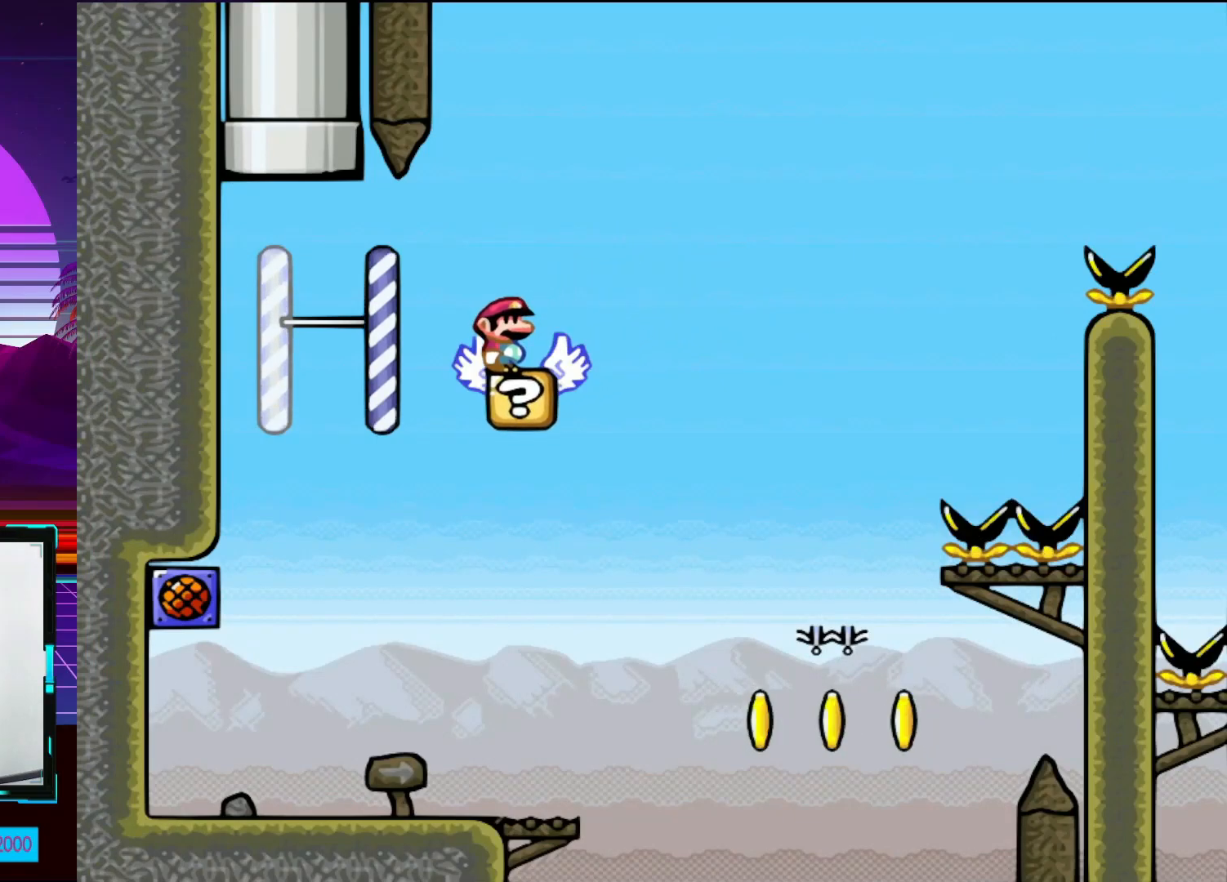
{"buttons": ["Y"], "events": []}
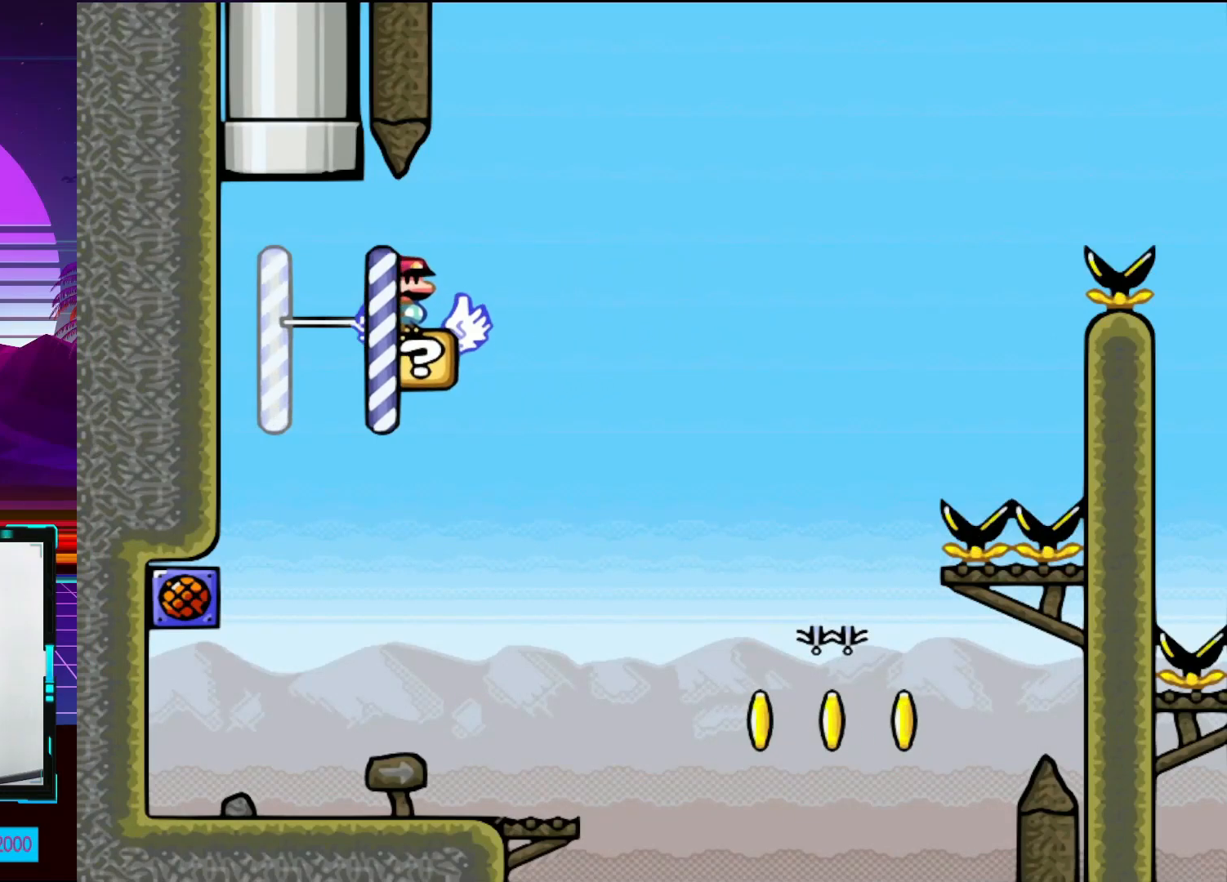
{"buttons": ["B", "Y", "DPAD_UP", "DPAD_LEFT"], "events": [[500, "B", "down"], [500, "DPAD_LEFT", "down"], [500, "DPAD_UP", "down"]]}
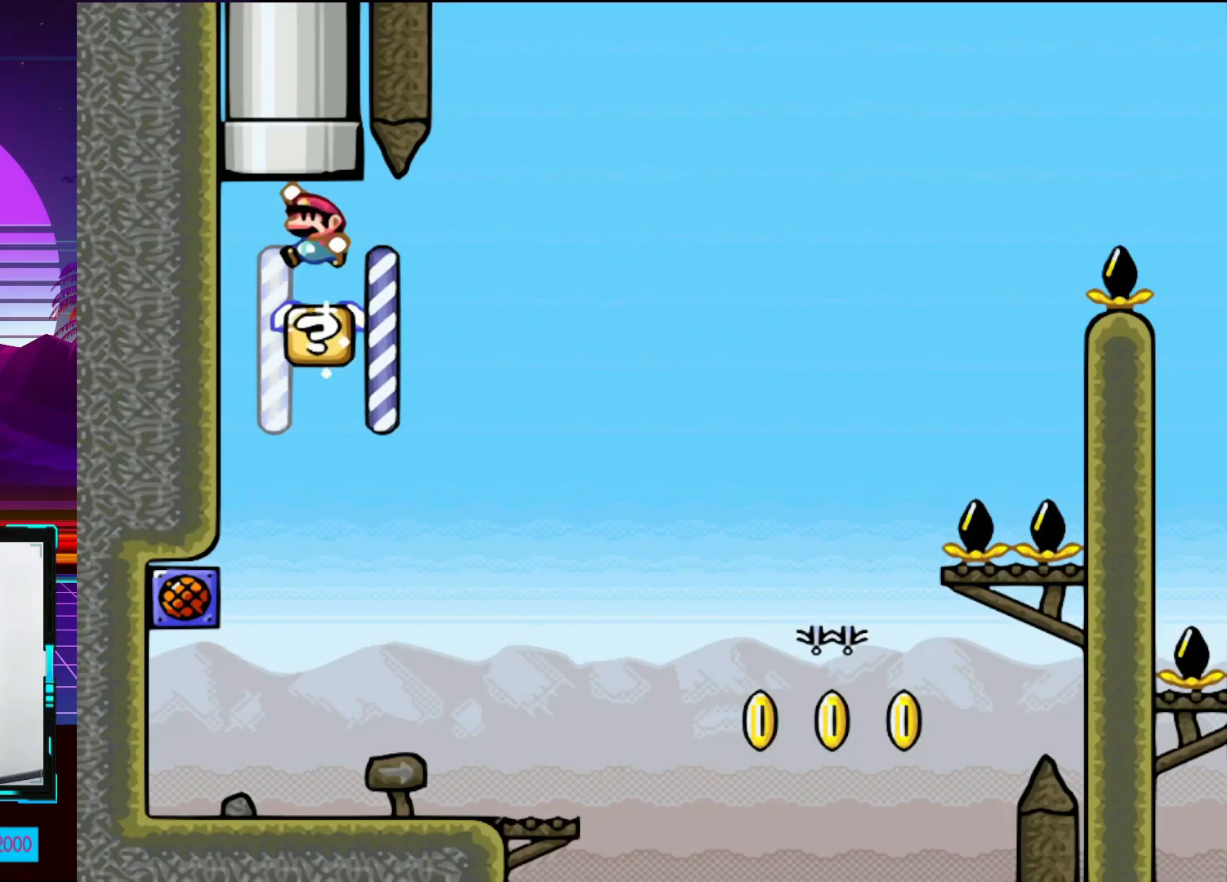
{"buttons": ["B", "Y", "DPAD_UP"], "events": [[200, "DPAD_LEFT", "up"]]}
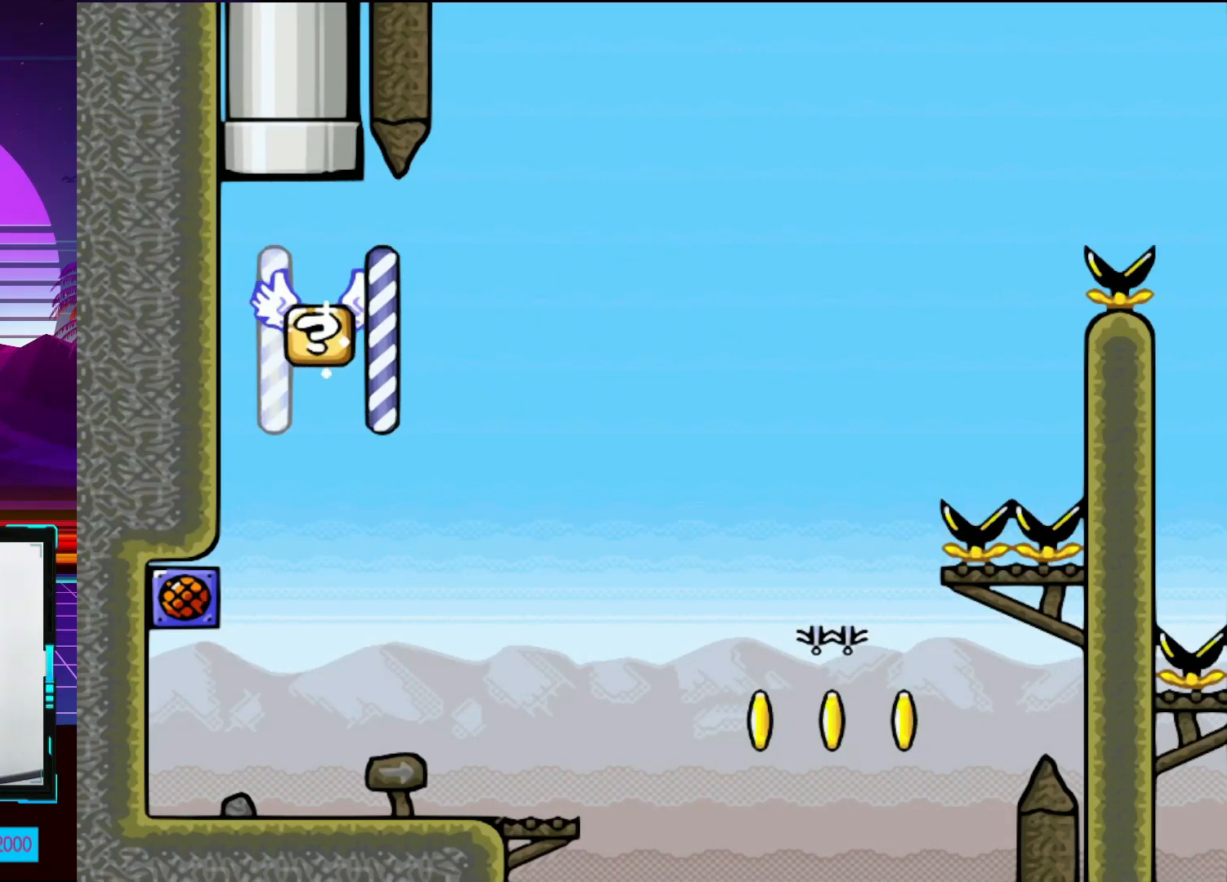
{"buttons": ["Y"], "events": [[150, "B", "up"], [200, "DPAD_UP", "up"]]}
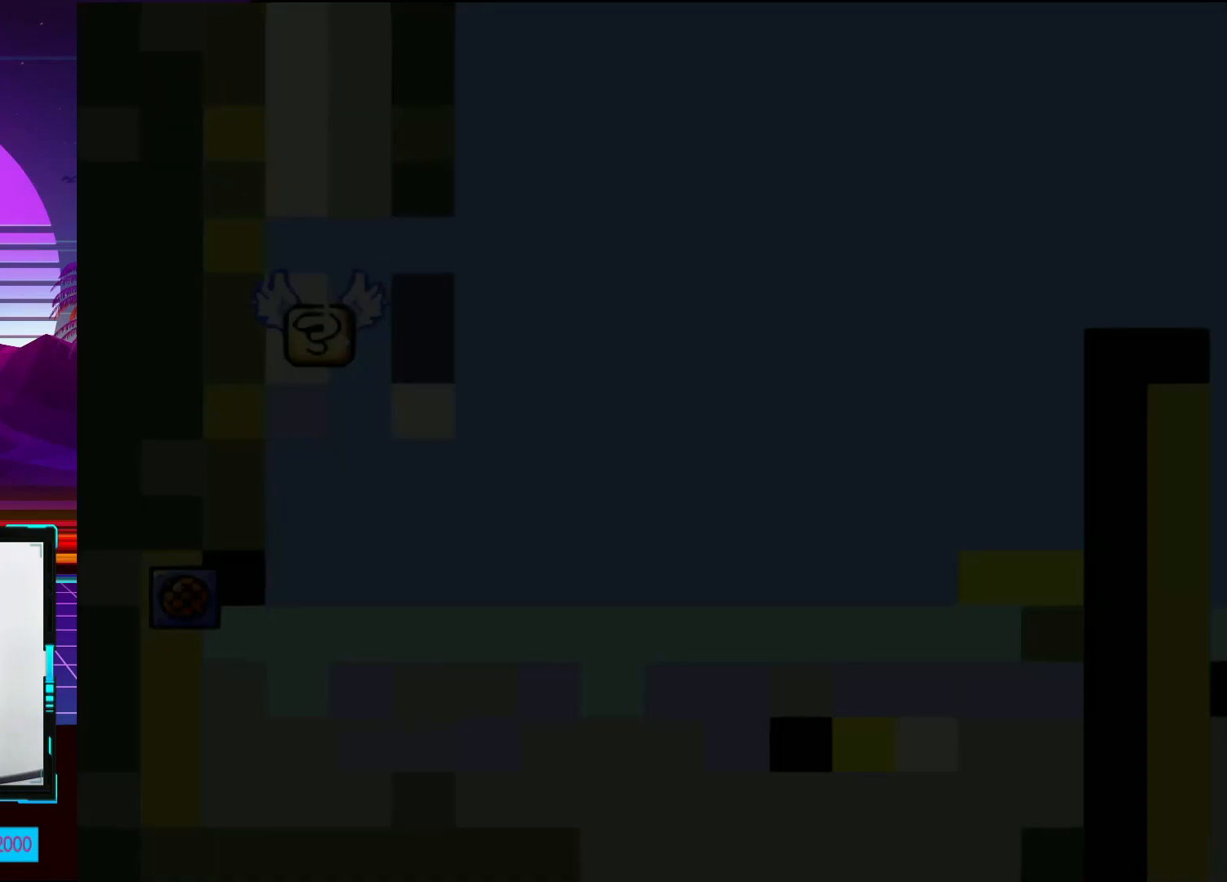
{"buttons": ["Y"], "events": []}
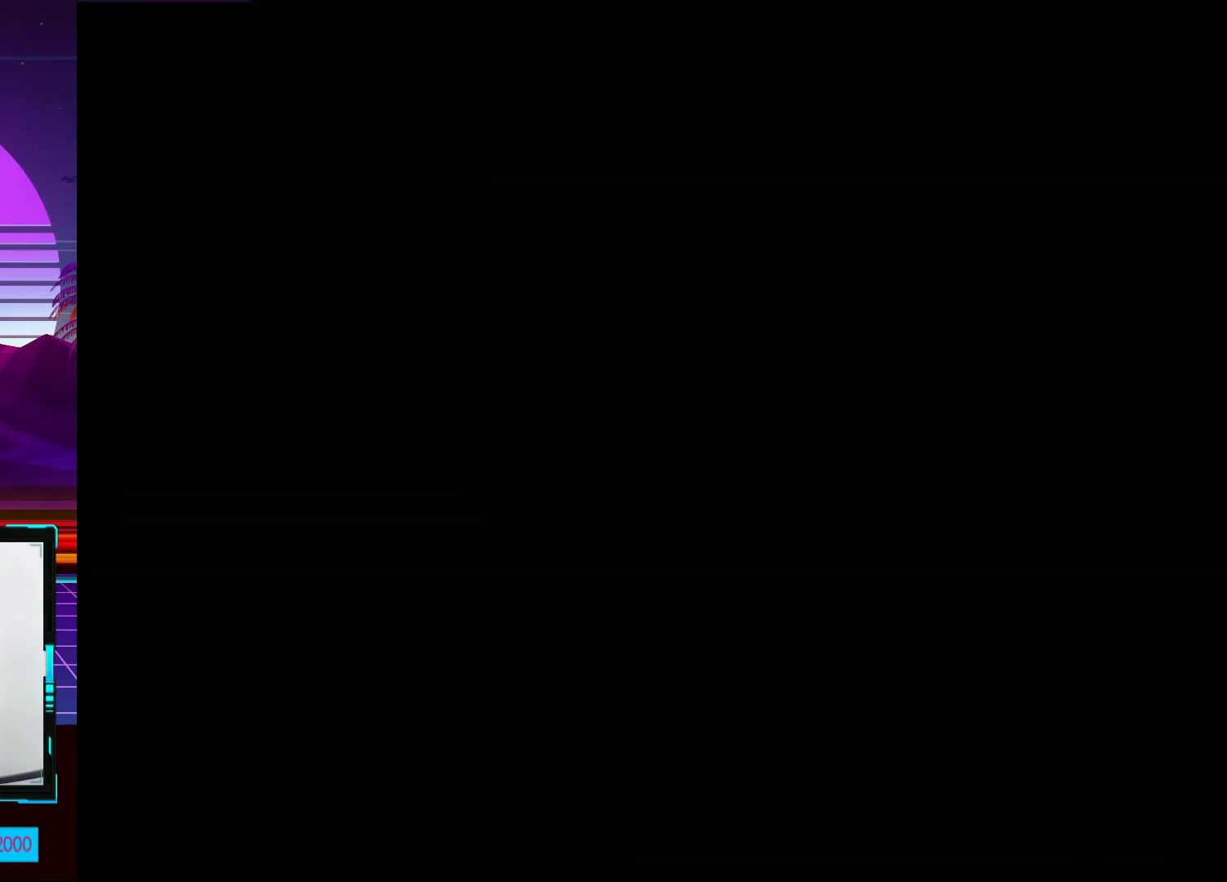
{"buttons": ["Y"], "events": []}
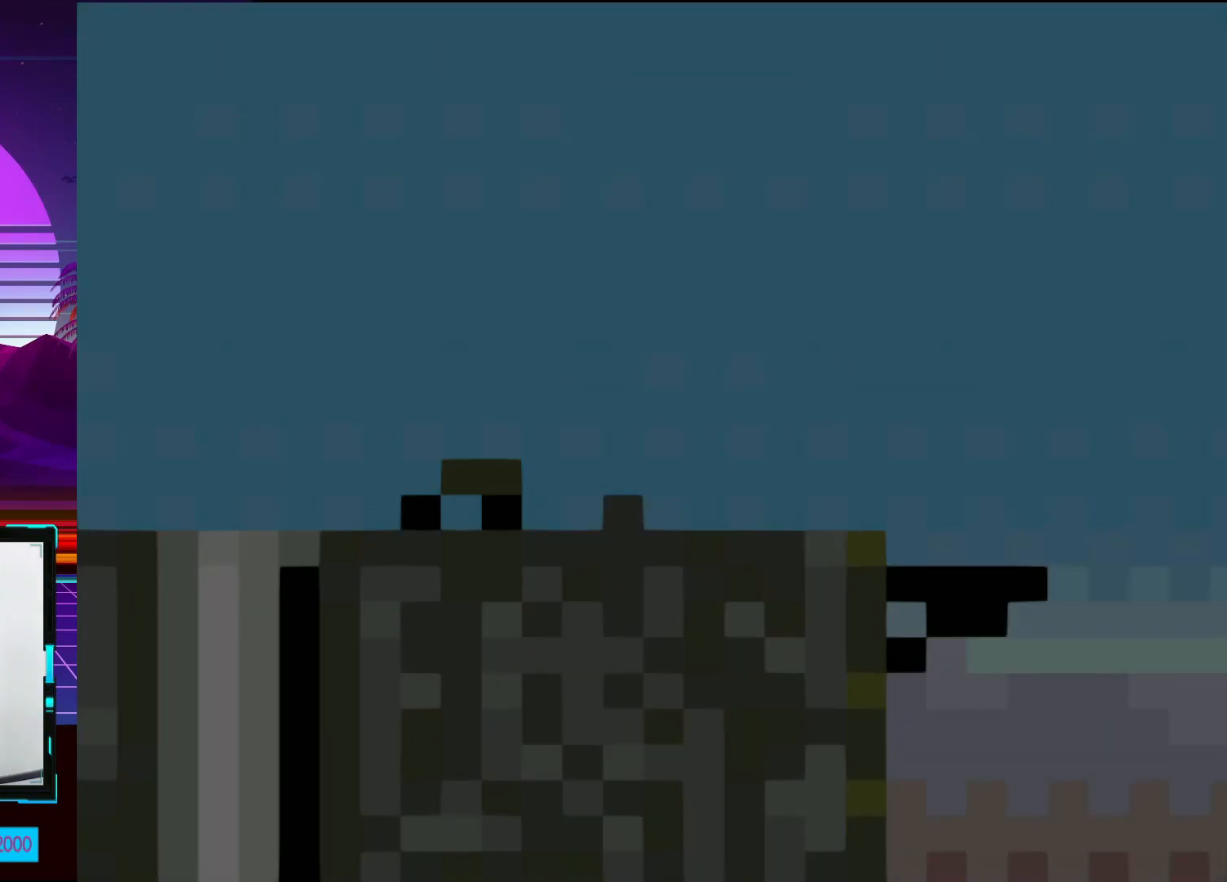
{"buttons": ["Y"], "events": []}
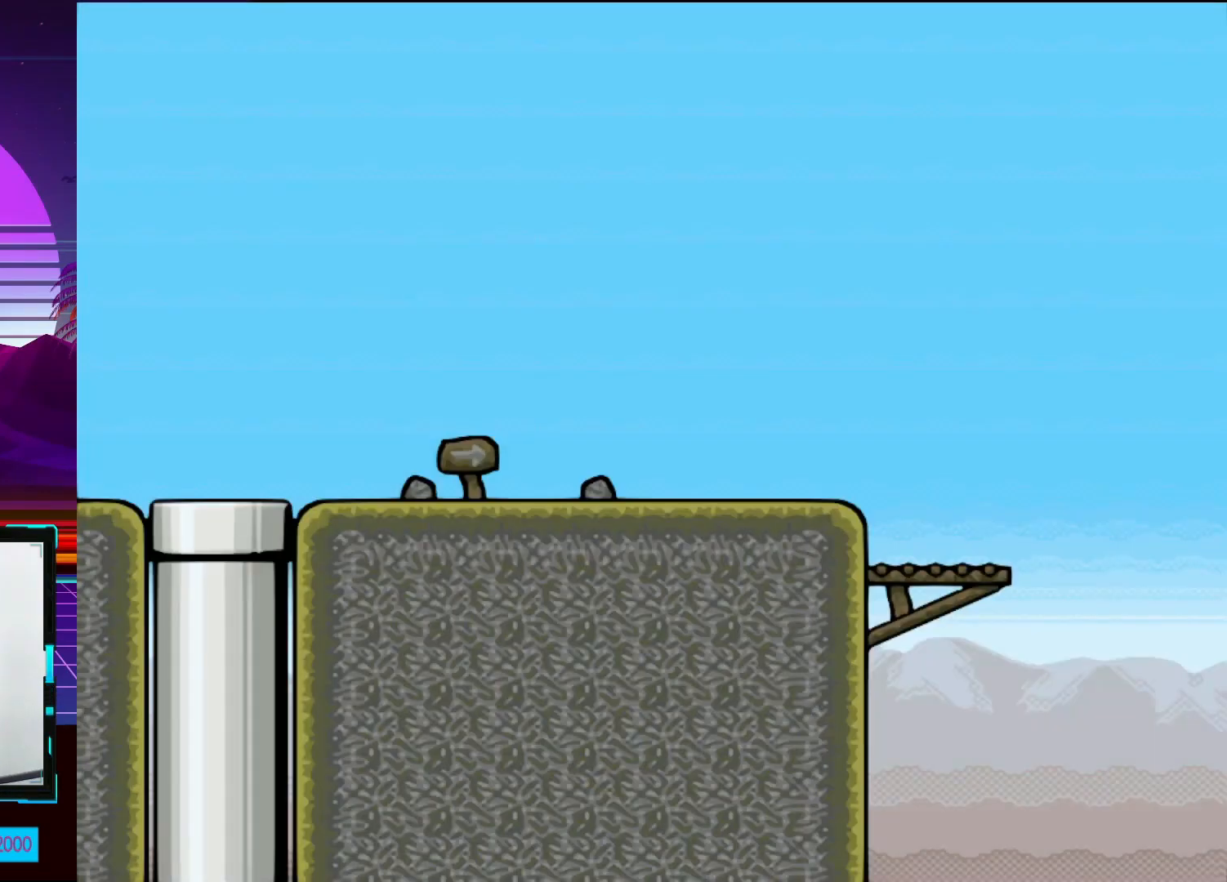
{"buttons": ["Y"], "events": []}
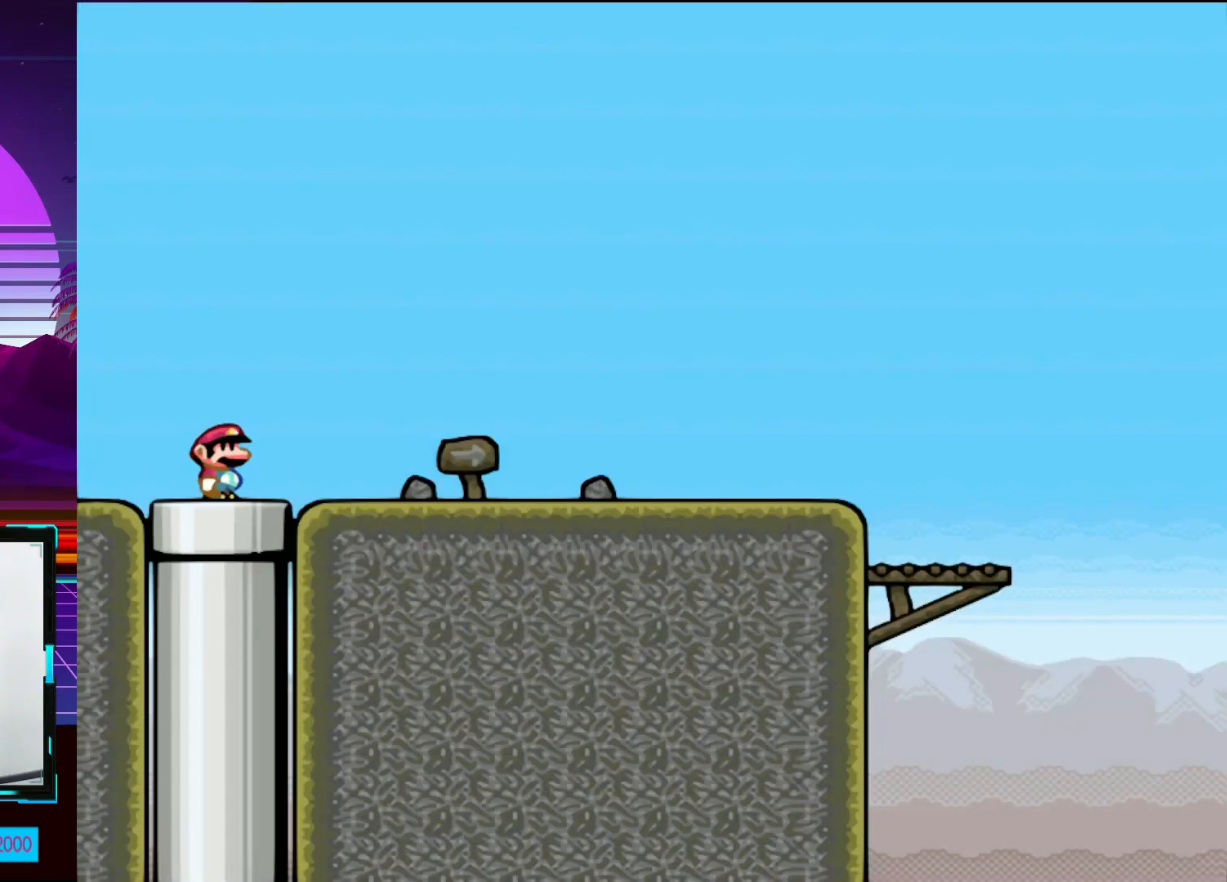
{"buttons": ["Y", "DPAD_RIGHT"], "events": [[317, "DPAD_RIGHT", "down"]]}
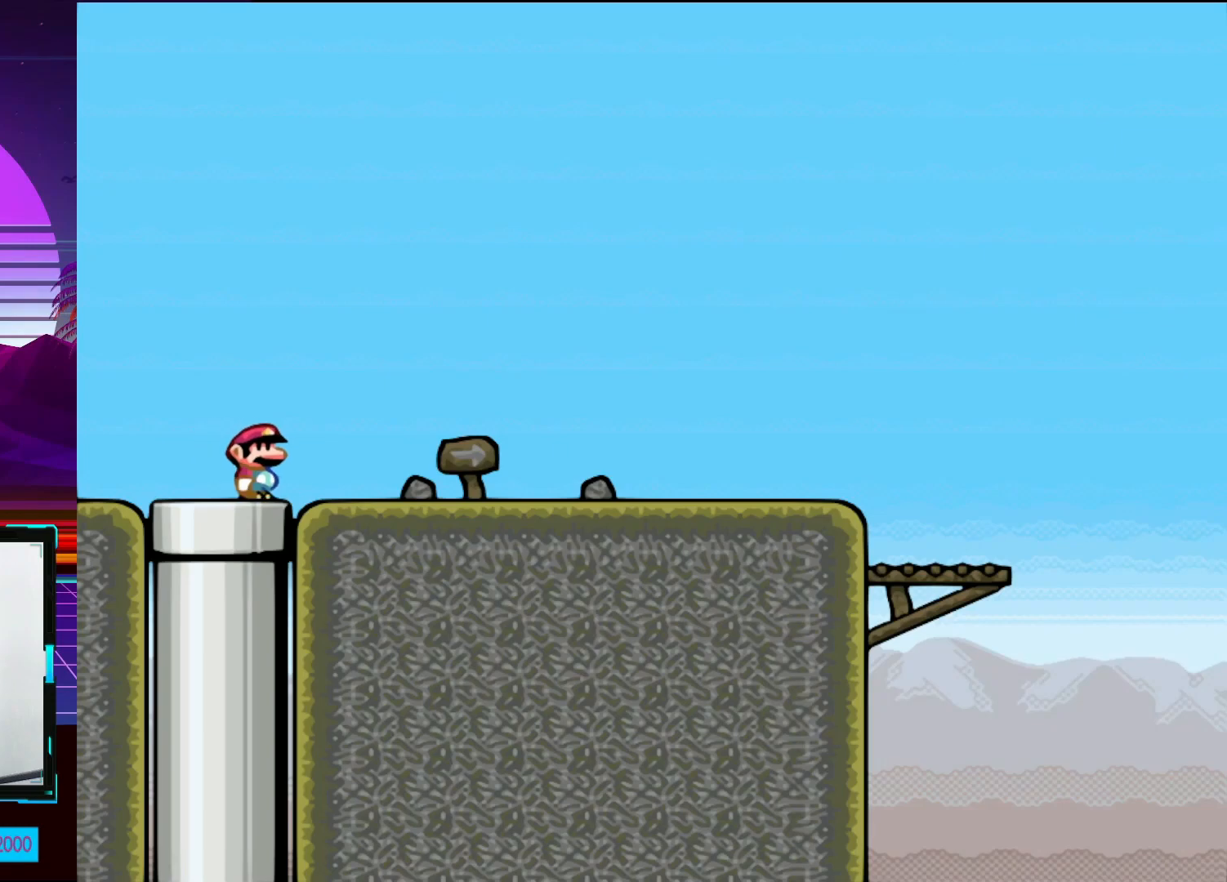
{"buttons": ["Y", "DPAD_RIGHT"], "events": []}
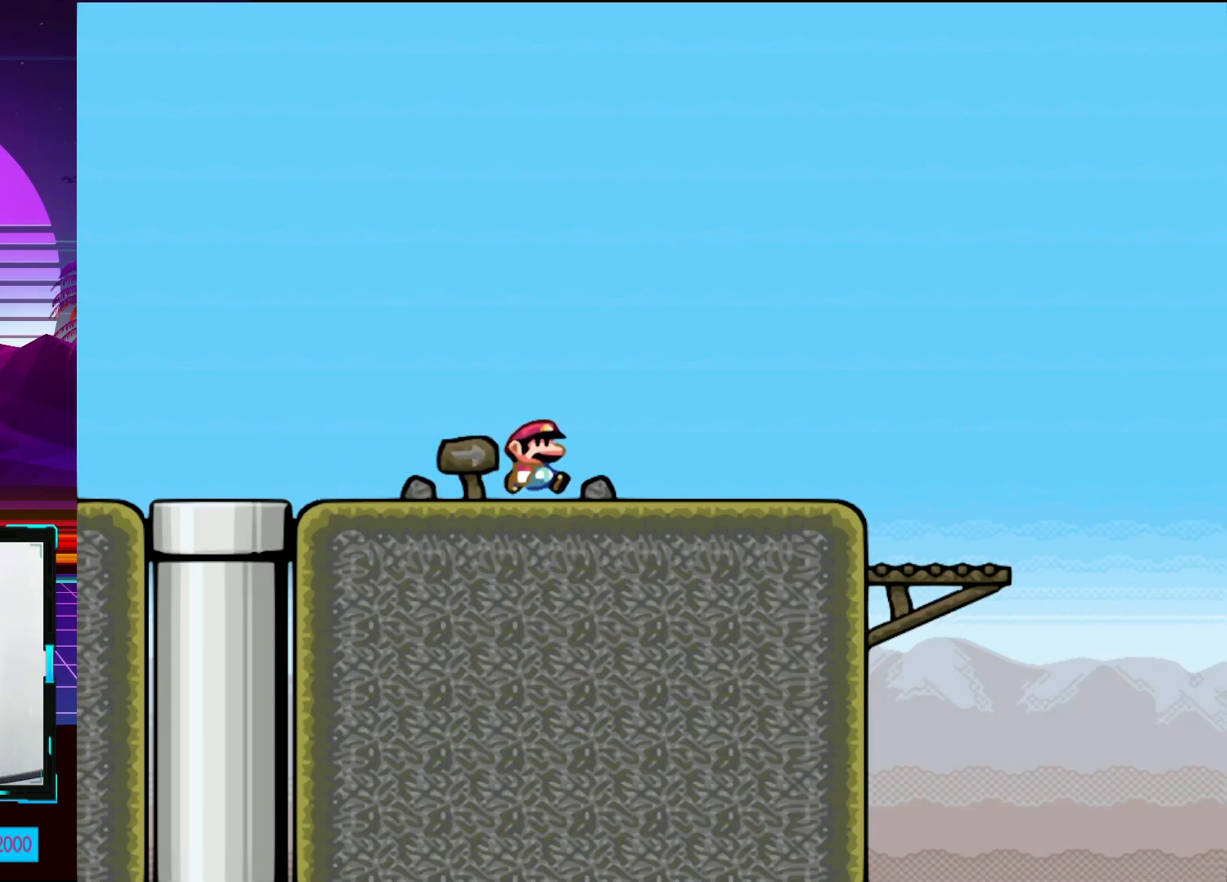
{"buttons": ["Y", "DPAD_RIGHT"], "events": []}
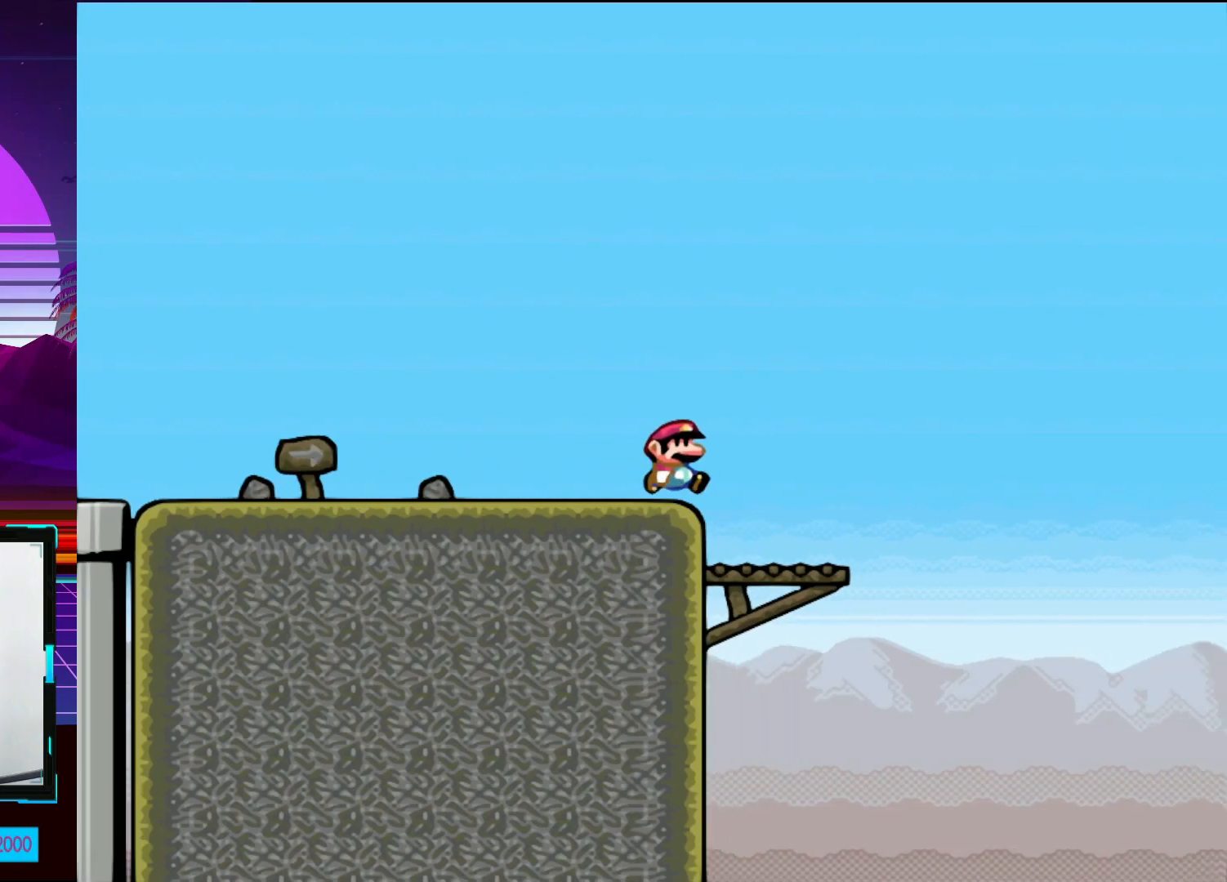
{"buttons": ["Y"], "events": [[33, "DPAD_UP", "down"], [83, "DPAD_LEFT", "down"], [83, "DPAD_RIGHT", "up"], [83, "DPAD_UP", "up"], [367, "DPAD_LEFT", "up"]]}
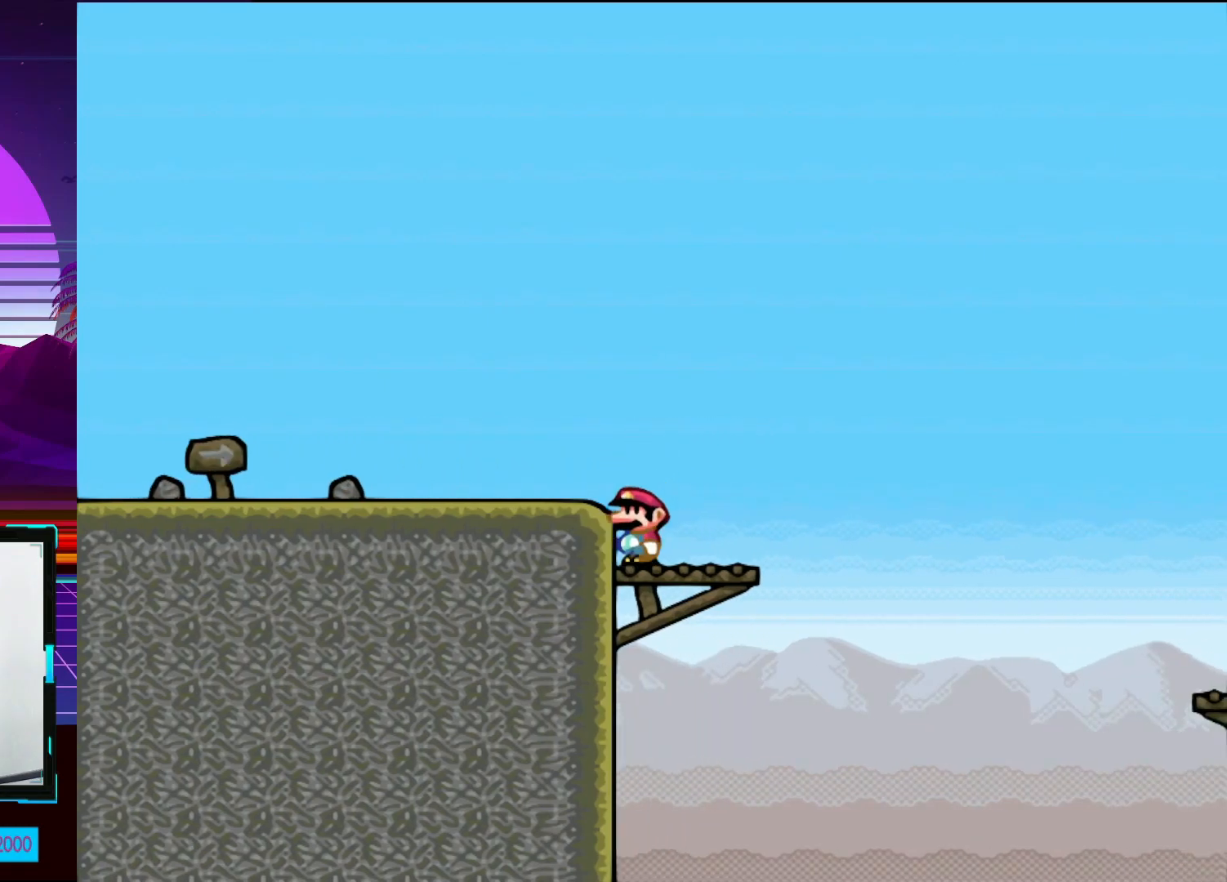
{"buttons": ["Y", "DPAD_RIGHT"], "events": [[217, "DPAD_RIGHT", "down"]]}
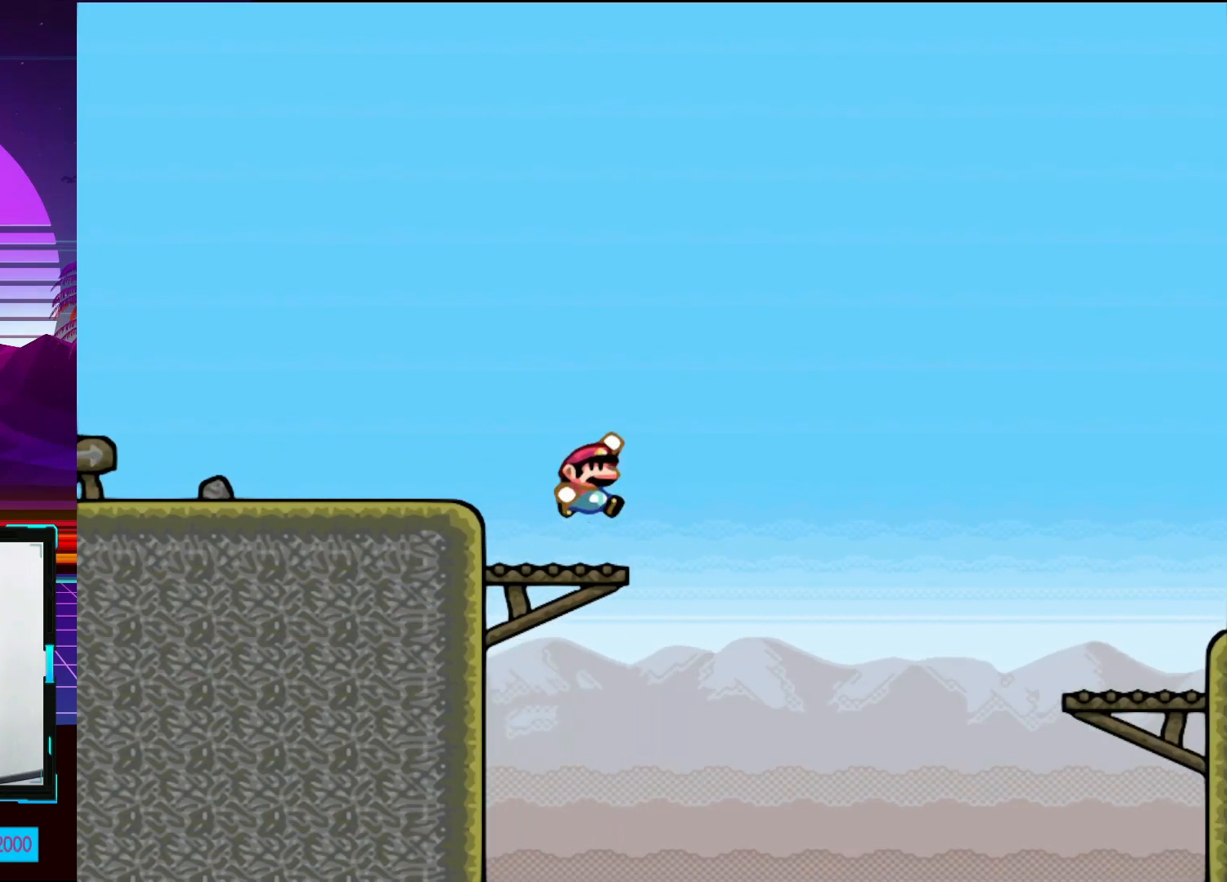
{"buttons": ["B", "Y", "DPAD_UP", "DPAD_RIGHT"], "events": [[17, "B", "down"], [33, "DPAD_UP", "down"]]}
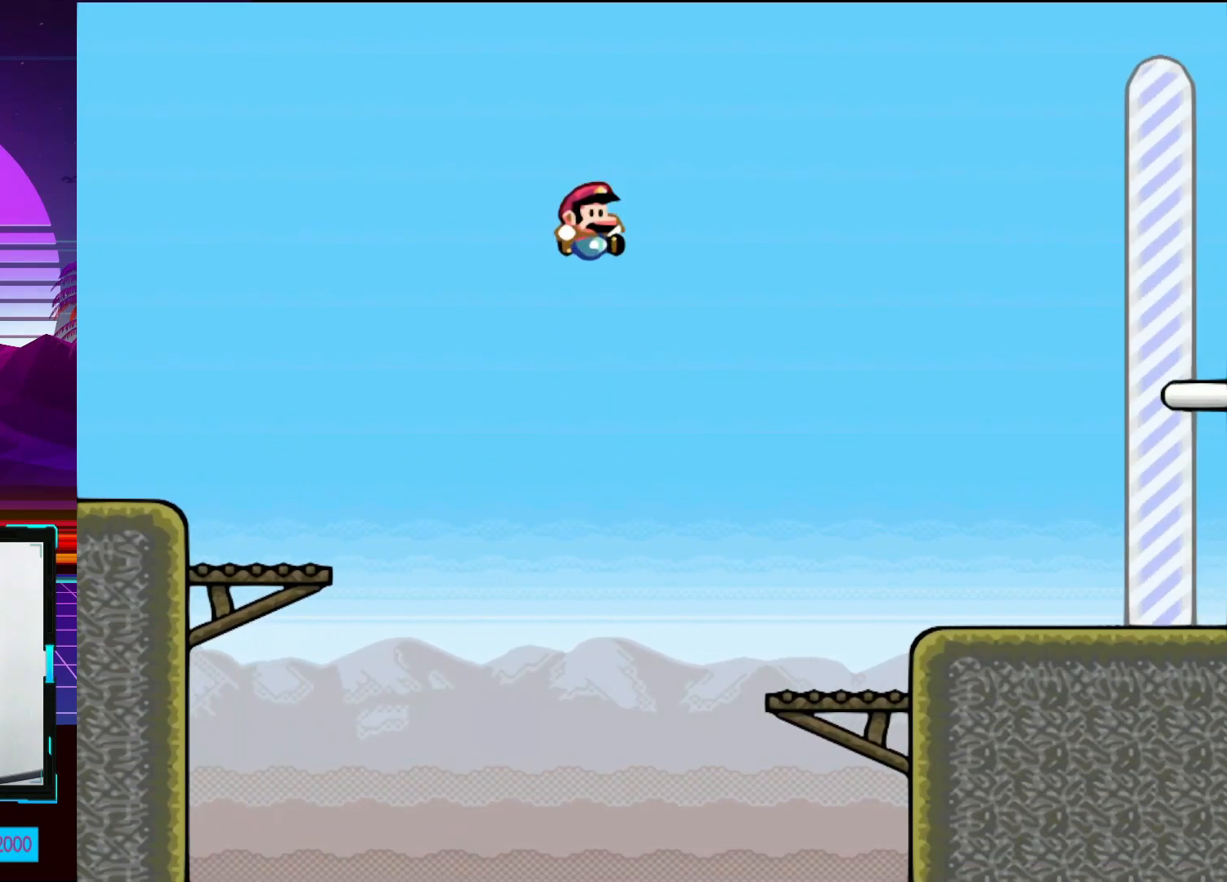
{"buttons": ["B", "Y", "DPAD_UP", "DPAD_RIGHT"], "events": []}
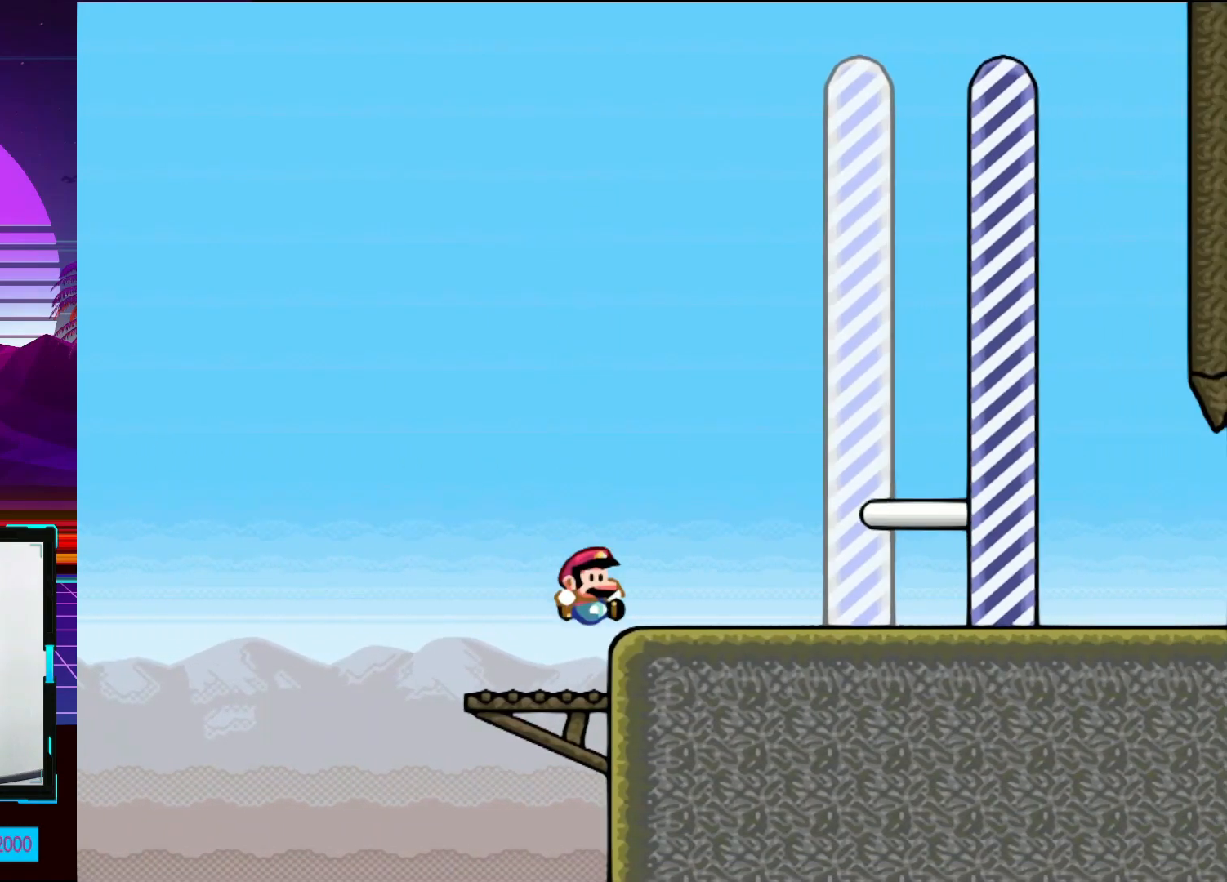
{"buttons": ["Y", "DPAD_UP", "DPAD_RIGHT"], "events": [[83, "B", "up"]]}
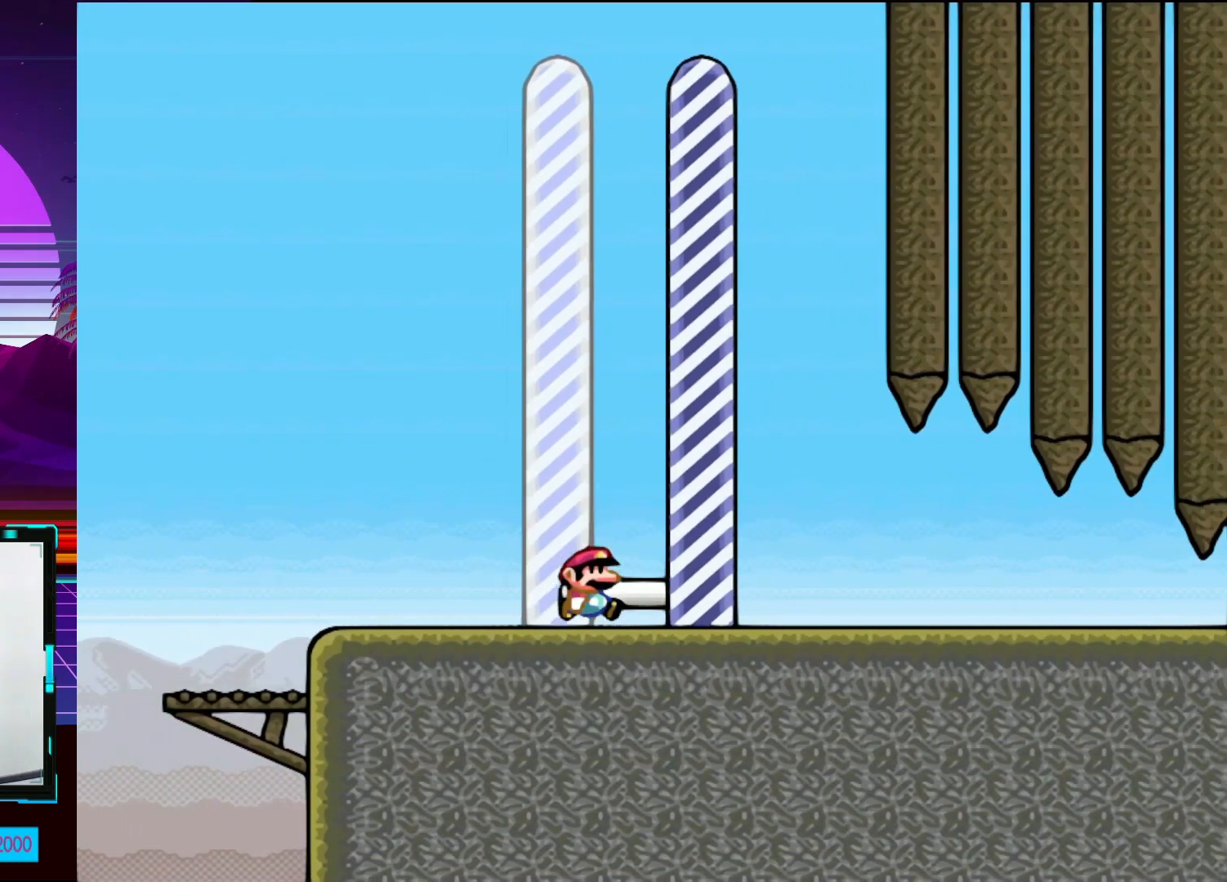
{"buttons": [], "events": [[400, "DPAD_UP", "up"], [417, "Y", "up"], [450, "DPAD_RIGHT", "up"]]}